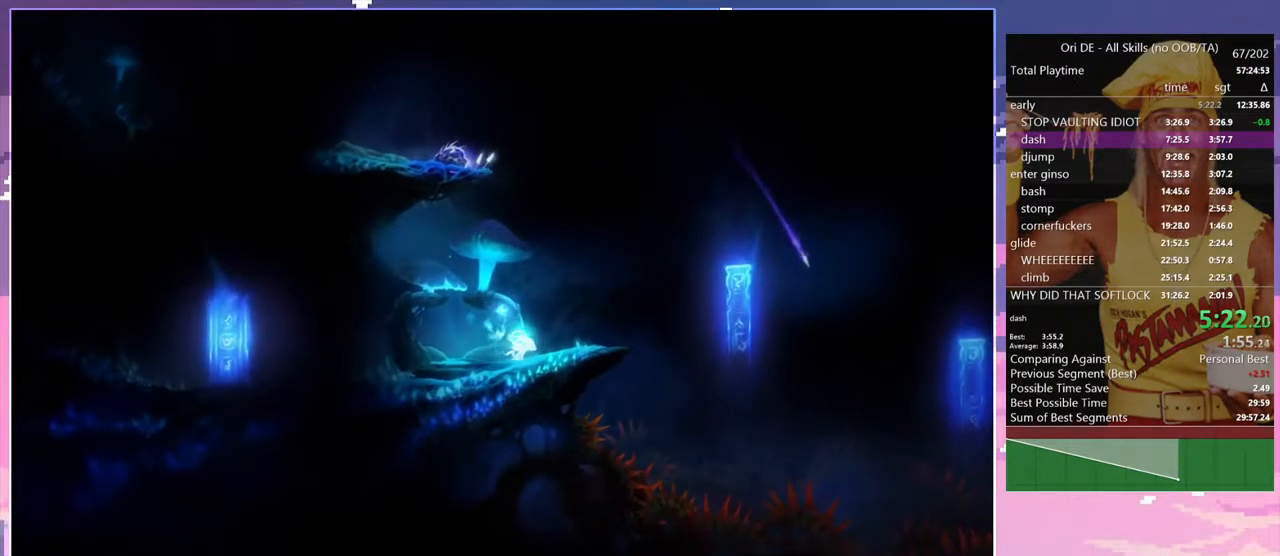
Gameplay with keyboard; each line is a JSON object with the keys held at the frame after it. "events" lists presses ("down") and releases ("up") of "a", "alt", "c", "caps_lock", "ctrl", "d", "delete", "e", "escape", "f", "num0", "num1", "num4", "num7", "num8", "q", "r", "s", "shift", "space", "tab" and "w" between this image and that frame as [ms after this image, input, new state], when the widget could be followed in between. No other keys are recorded. Mouse input is not recorded. Not read: other_keys.
{"keys": ["d"], "events": [[183, "shift", "down"], [333, "shift", "up"]]}
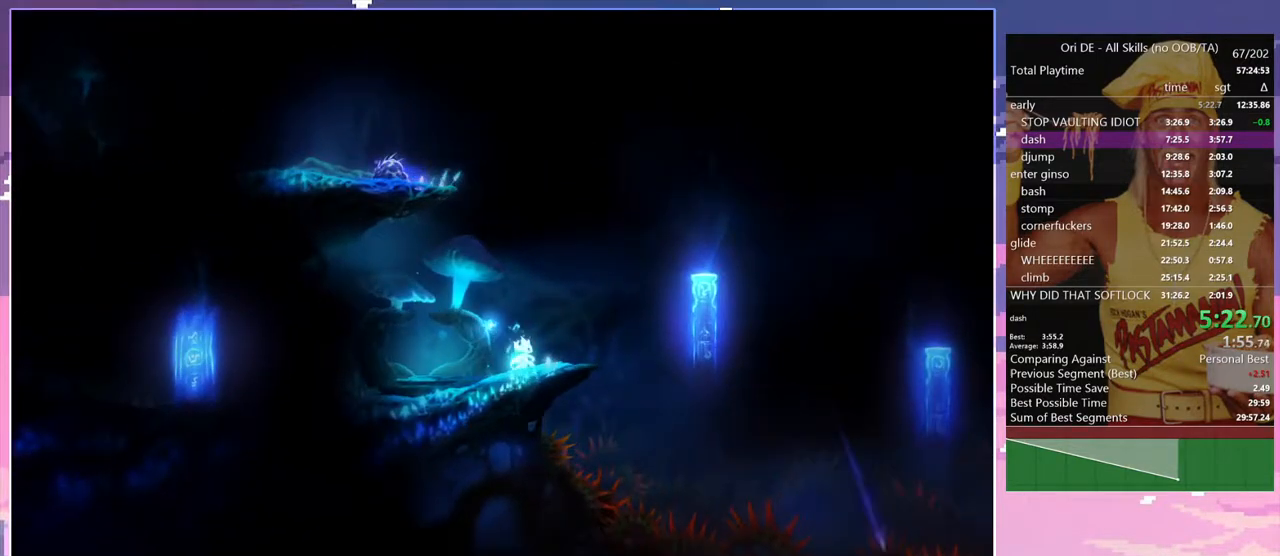
{"keys": ["d"], "events": []}
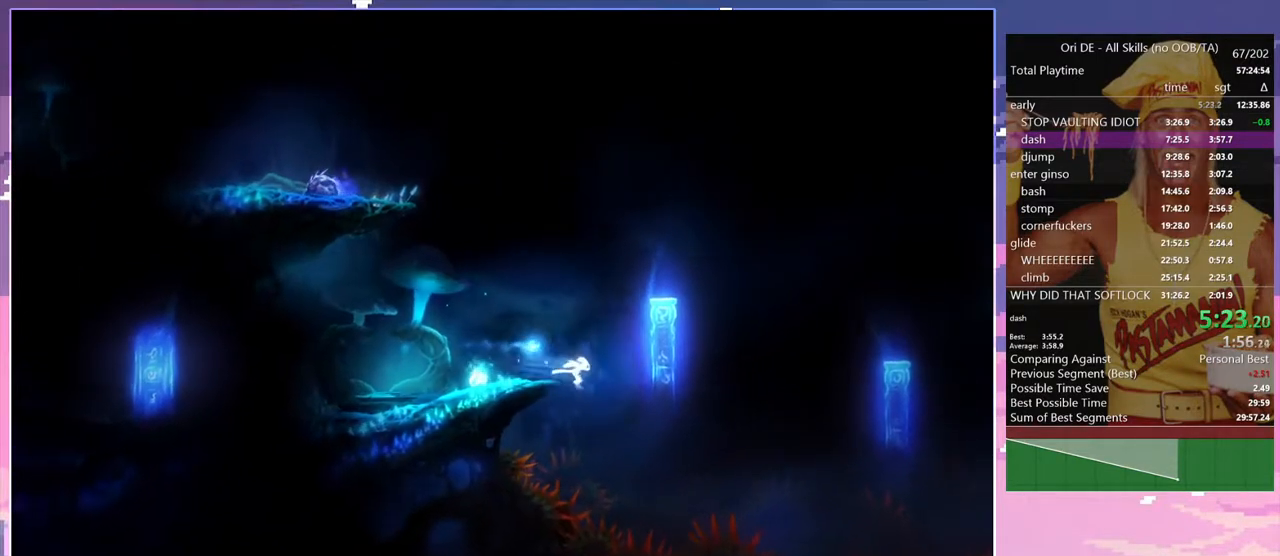
{"keys": ["d"], "events": [[33, "space", "down"], [267, "space", "up"], [317, "d", "up"], [367, "space", "down"], [417, "d", "down"], [500, "space", "up"]]}
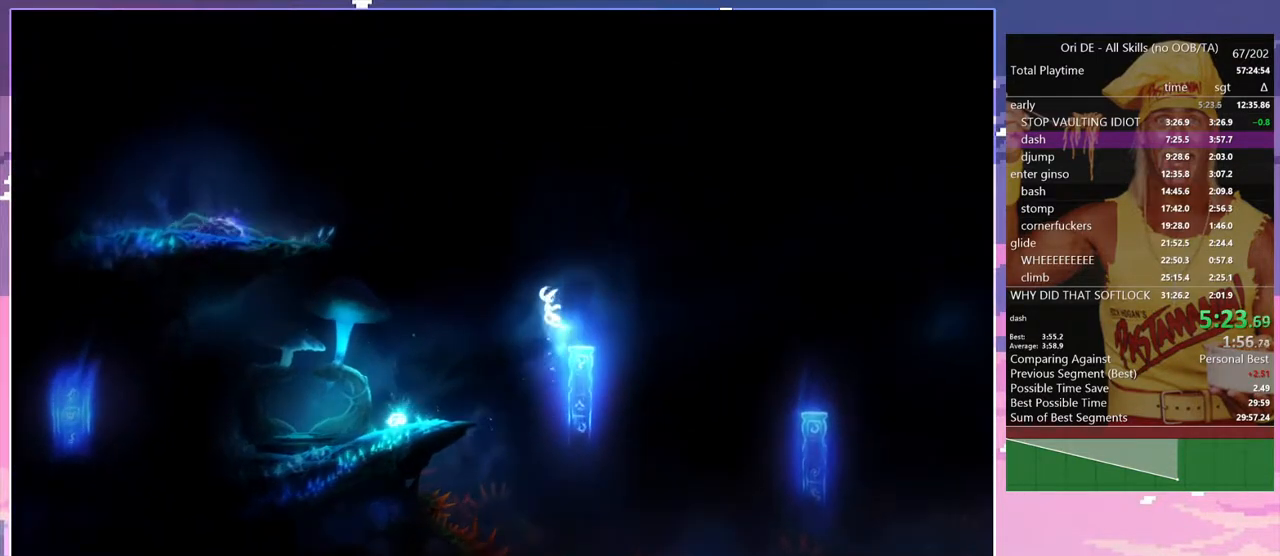
{"keys": ["d", "space"], "events": [[333, "space", "down"]]}
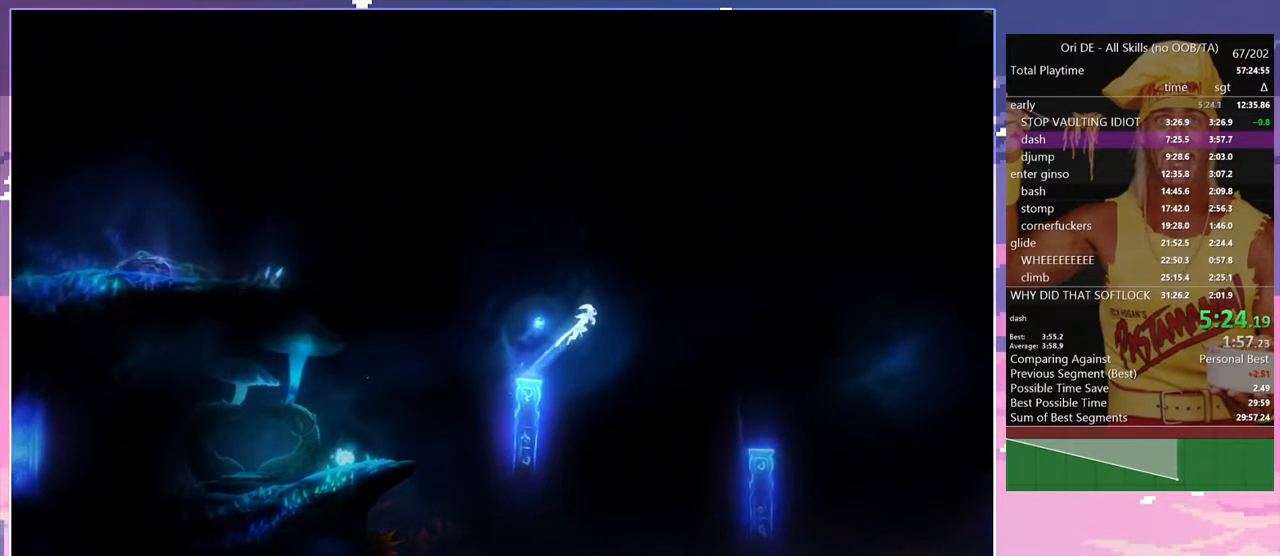
{"keys": ["d"], "events": [[17, "space", "up"]]}
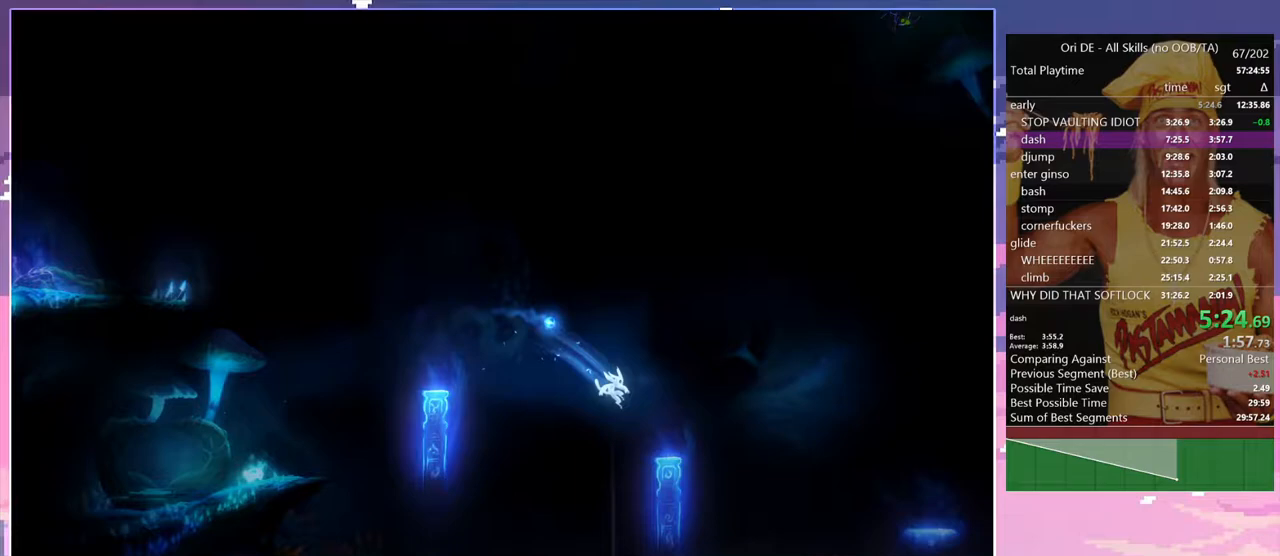
{"keys": ["d", "space"], "events": [[267, "space", "down"]]}
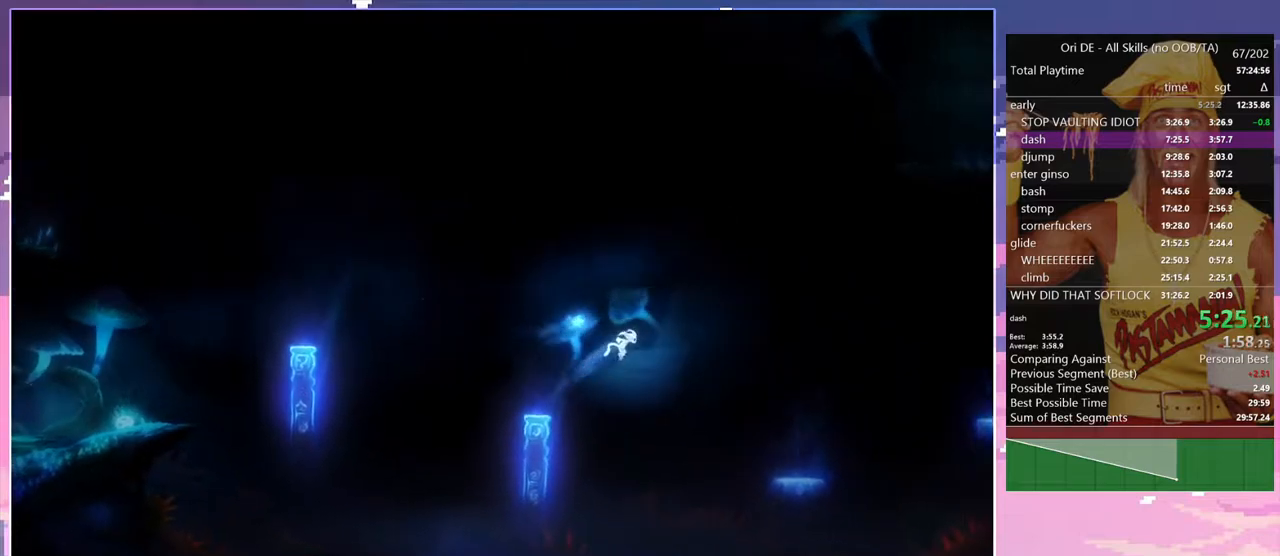
{"keys": [], "events": [[100, "space", "up"], [433, "d", "up"]]}
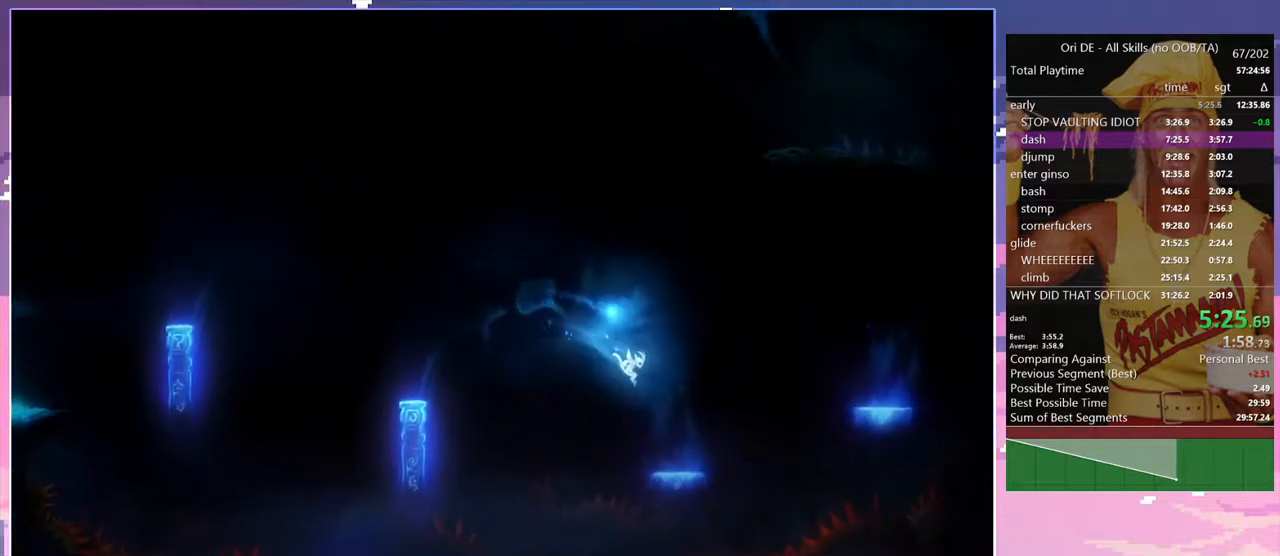
{"keys": ["d", "space"], "events": [[250, "d", "down"], [483, "space", "down"]]}
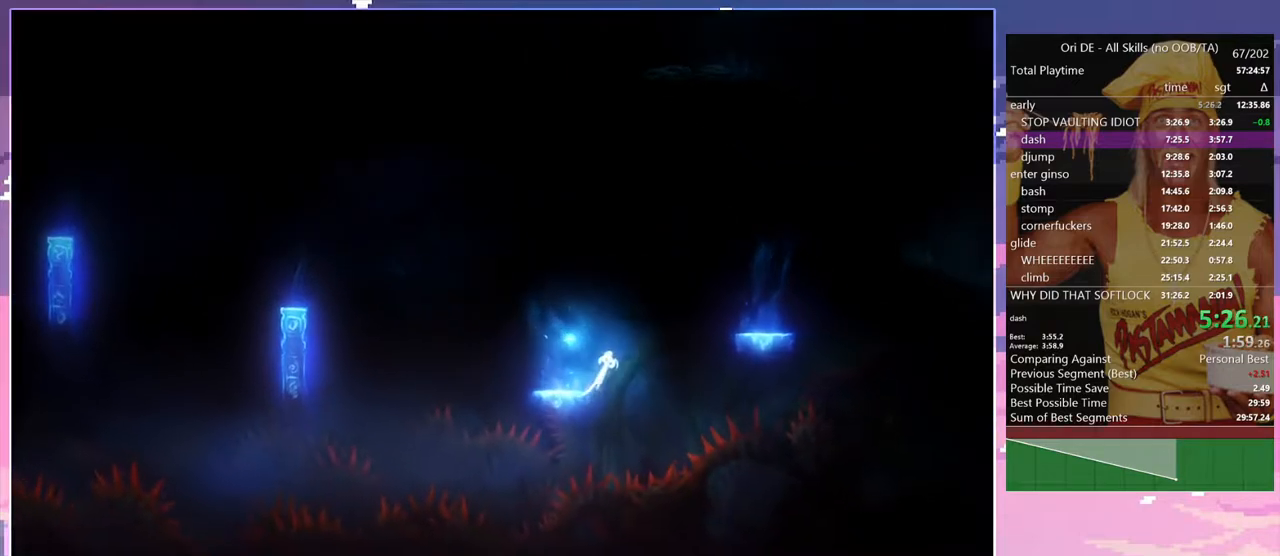
{"keys": ["d", "space"], "events": []}
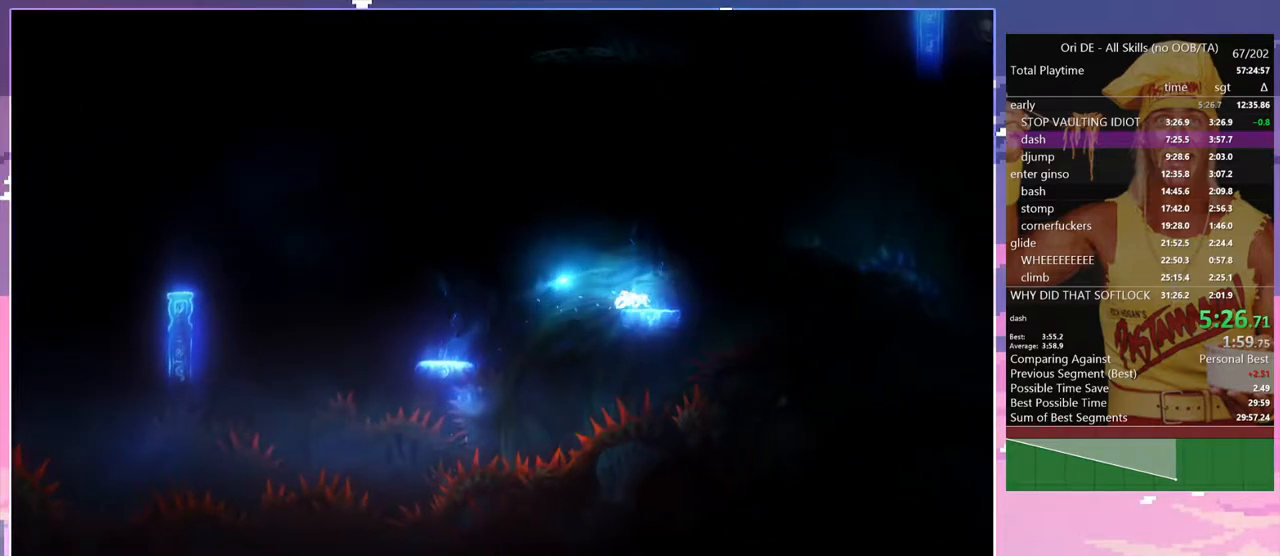
{"keys": ["d", "space"], "events": [[50, "space", "up"], [150, "space", "down"]]}
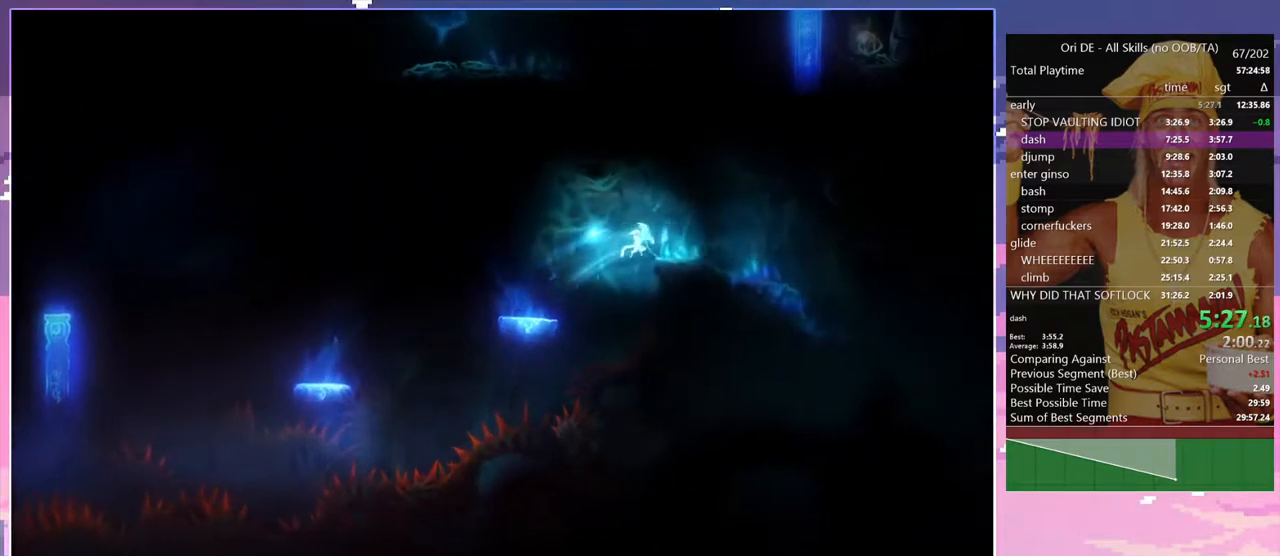
{"keys": ["d", "space"], "events": [[17, "space", "up"], [67, "d", "up"], [250, "d", "down"], [350, "space", "down"]]}
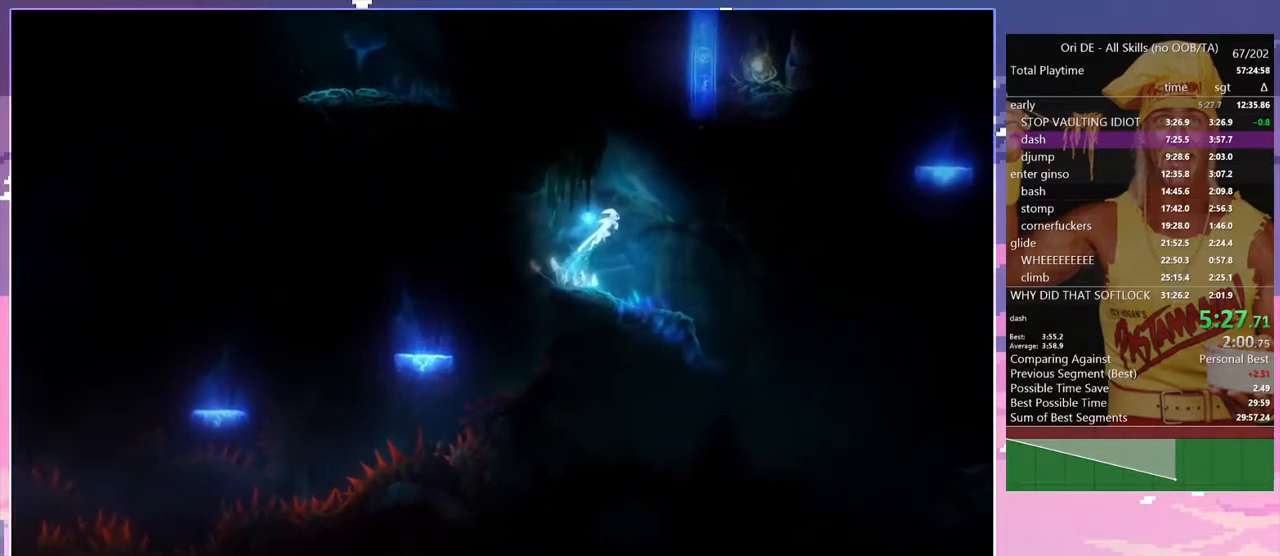
{"keys": ["a", "space"], "events": [[417, "space", "up"], [450, "a", "down"], [500, "d", "up"], [500, "space", "down"]]}
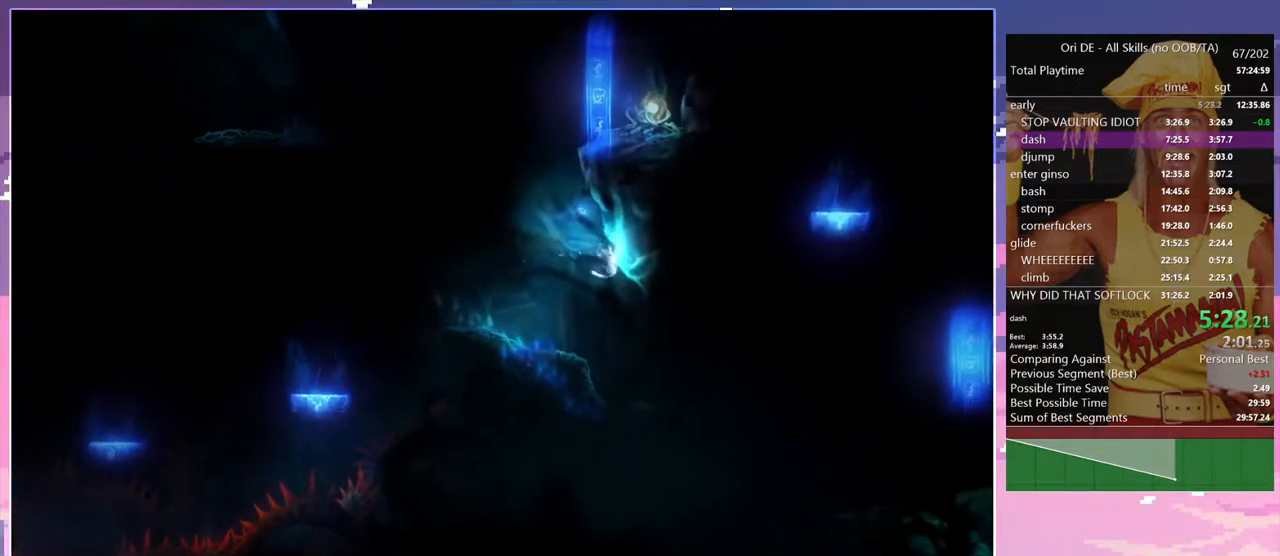
{"keys": ["a"], "events": [[467, "space", "up"]]}
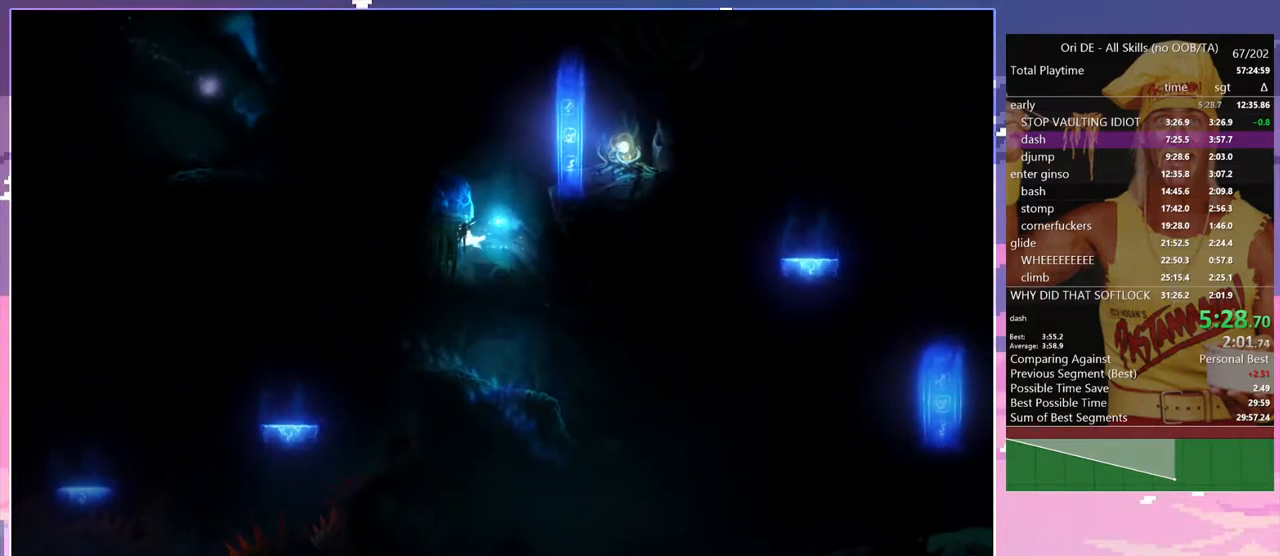
{"keys": ["a", "space"], "events": [[167, "space", "down"]]}
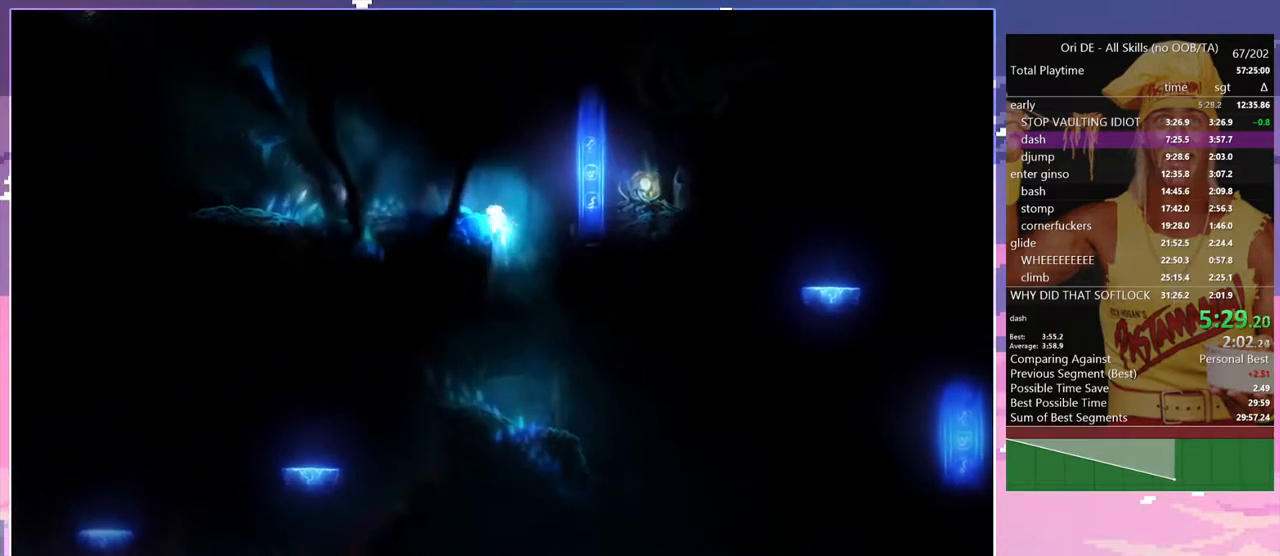
{"keys": [], "events": [[33, "space", "up"], [133, "a", "up"], [450, "a", "down"], [500, "a", "up"]]}
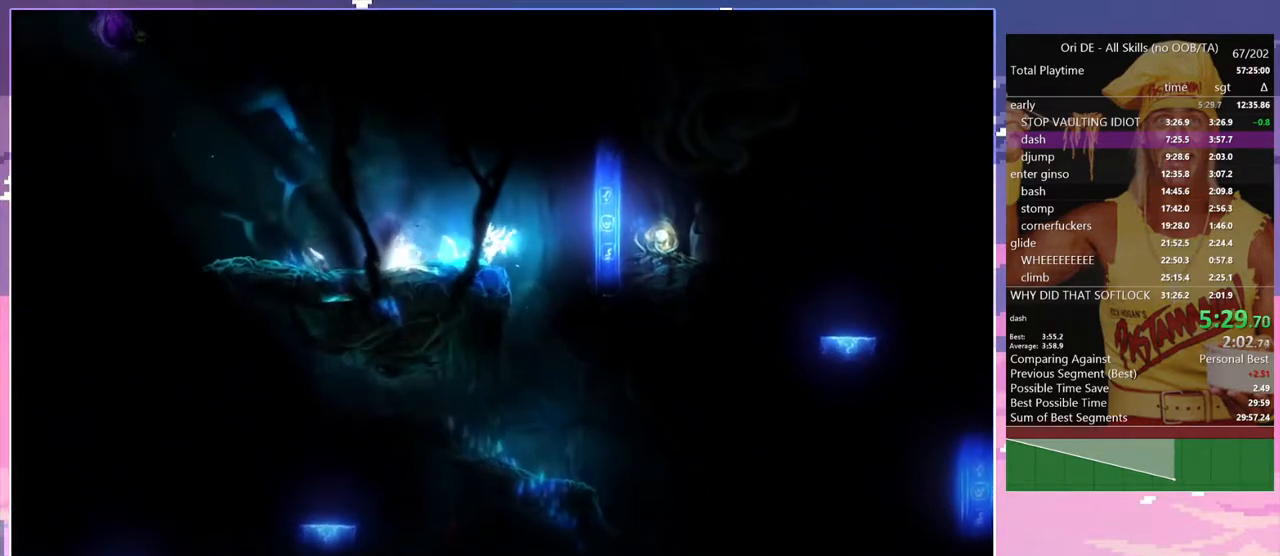
{"keys": [], "events": []}
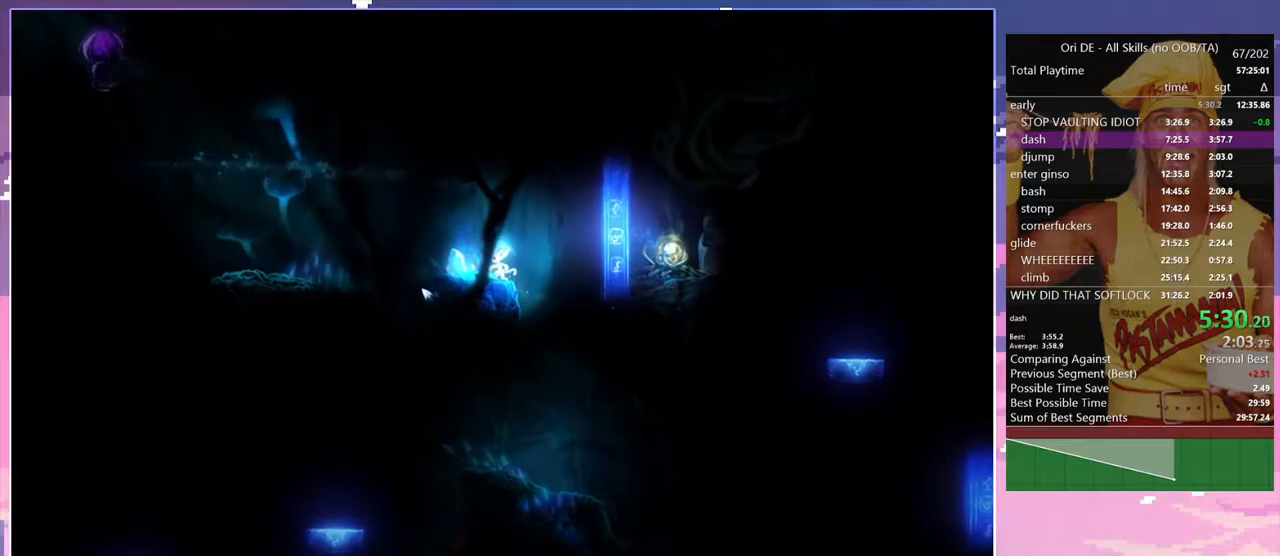
{"keys": [], "events": [[117, "space", "down"], [200, "space", "up"]]}
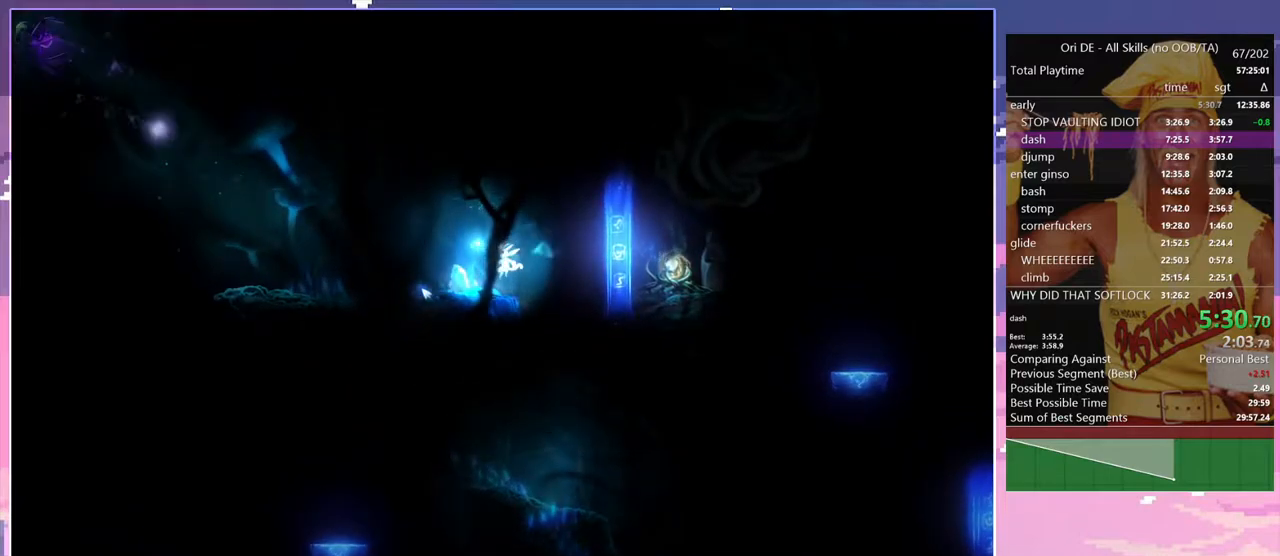
{"keys": [], "events": [[217, "a", "down"], [317, "a", "up"]]}
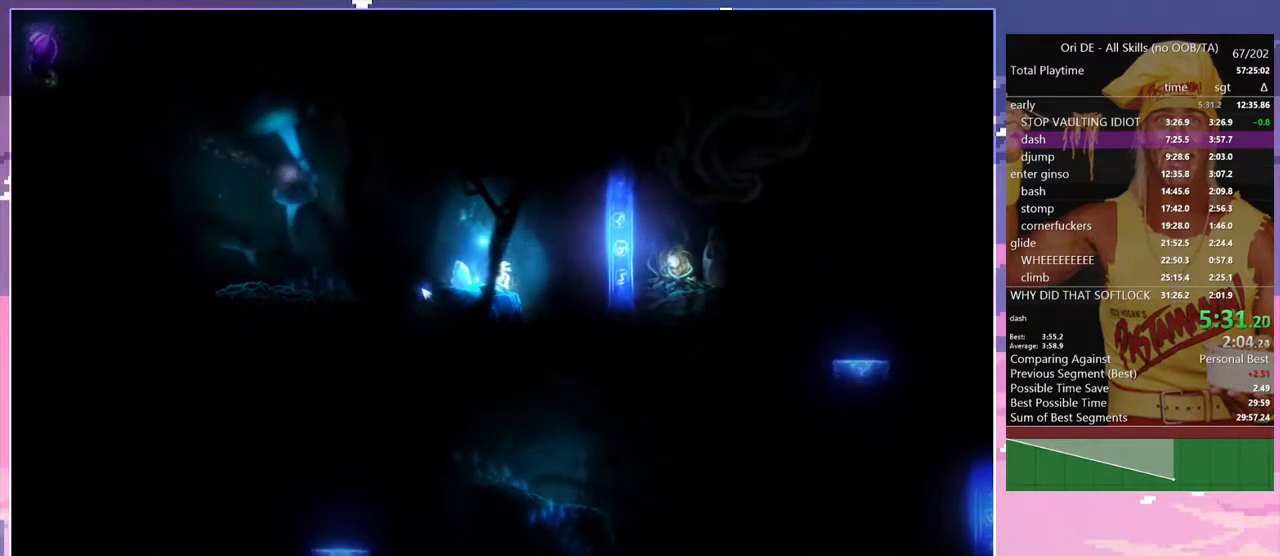
{"keys": ["s"], "events": [[467, "s", "down"]]}
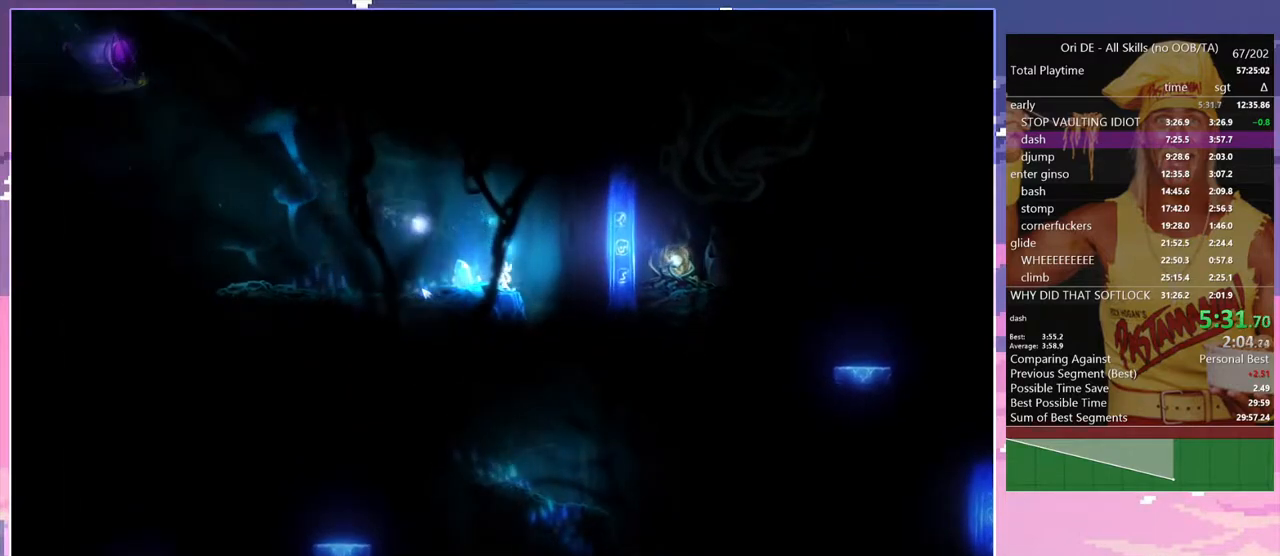
{"keys": [], "events": [[483, "s", "up"]]}
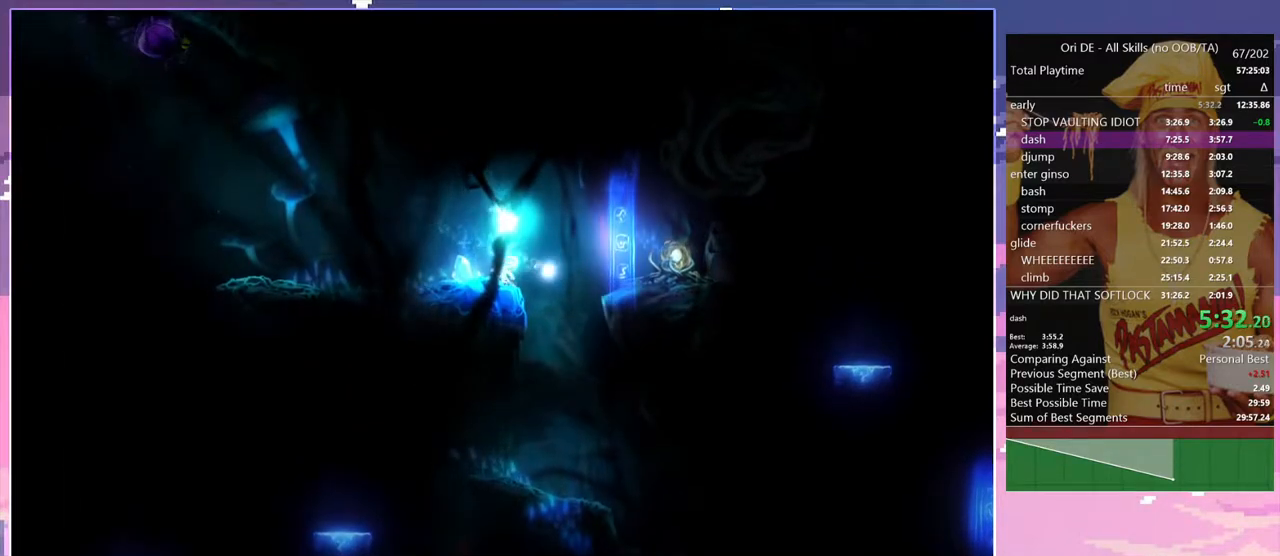
{"keys": ["d"], "events": [[83, "shift", "down"], [217, "shift", "up"], [367, "d", "down"]]}
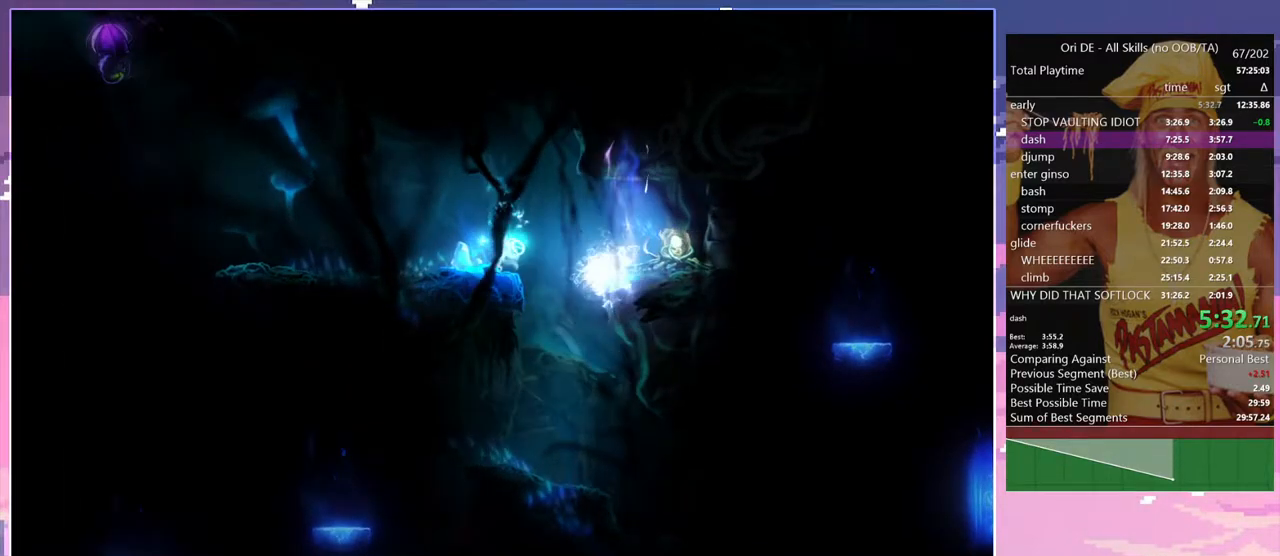
{"keys": ["d", "space"], "events": [[283, "space", "down"]]}
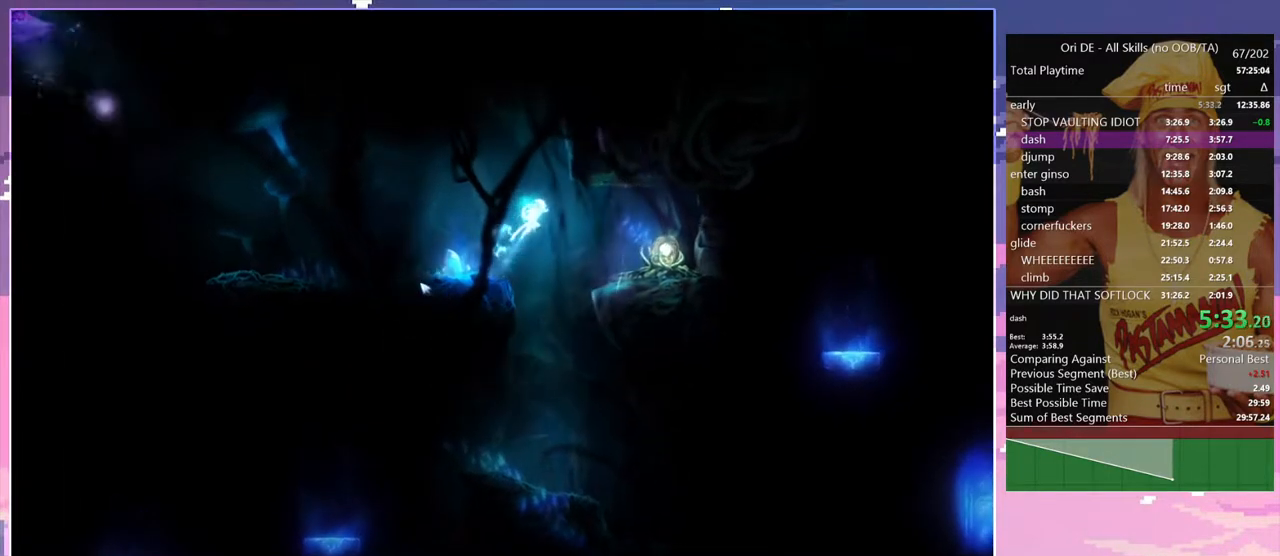
{"keys": ["d"], "events": [[200, "space", "up"]]}
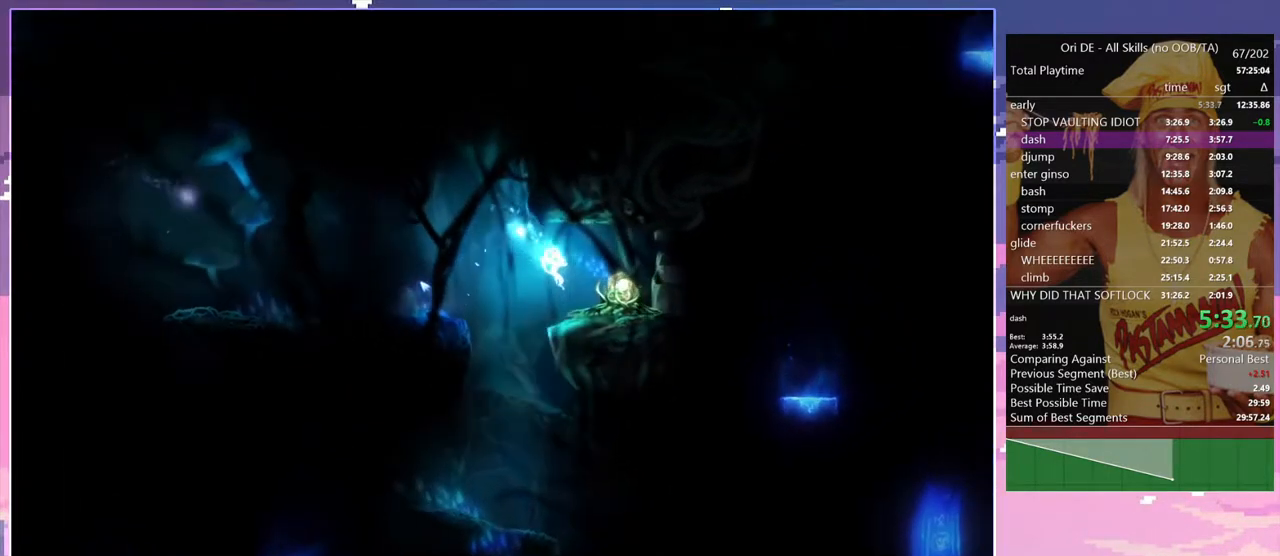
{"keys": ["a"], "events": [[450, "a", "down"], [500, "d", "up"]]}
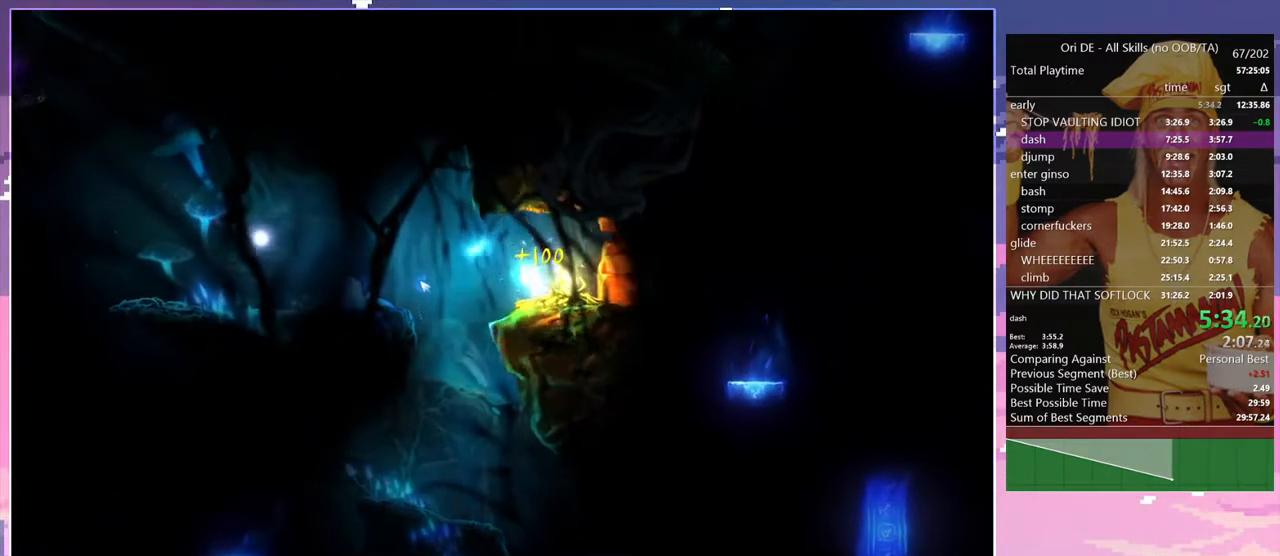
{"keys": ["a"], "events": []}
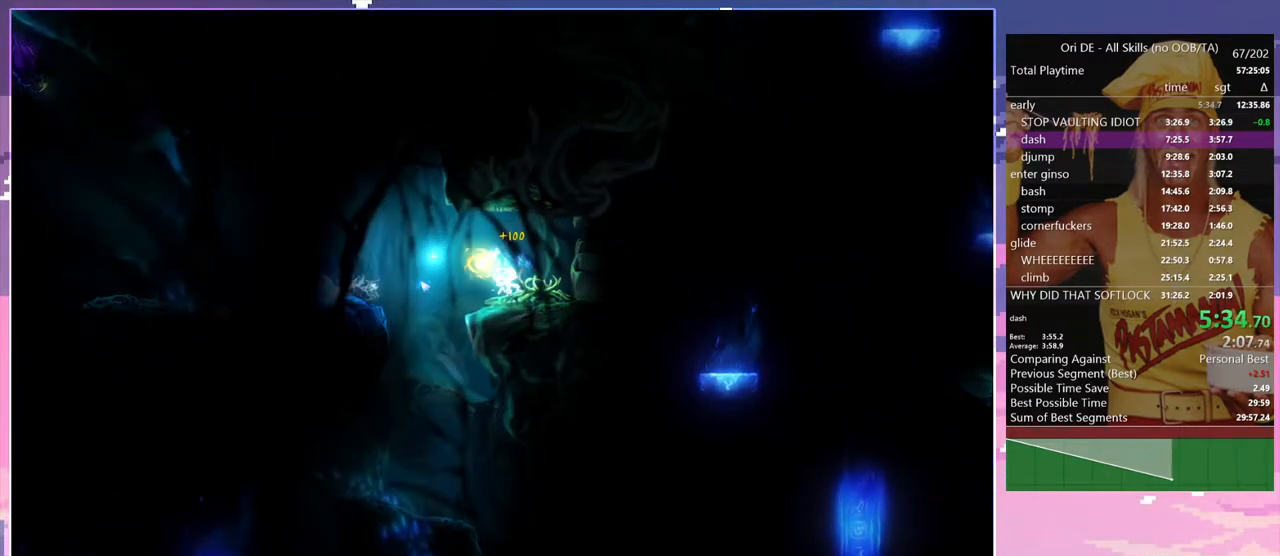
{"keys": ["a"], "events": []}
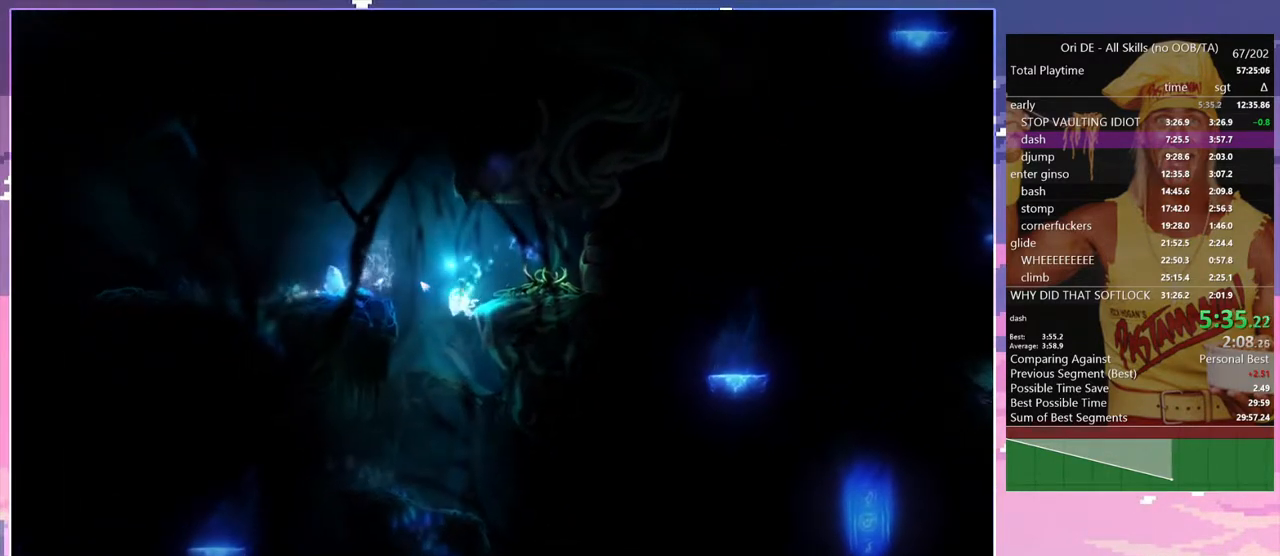
{"keys": ["d"], "events": [[133, "a", "up"], [133, "d", "down"]]}
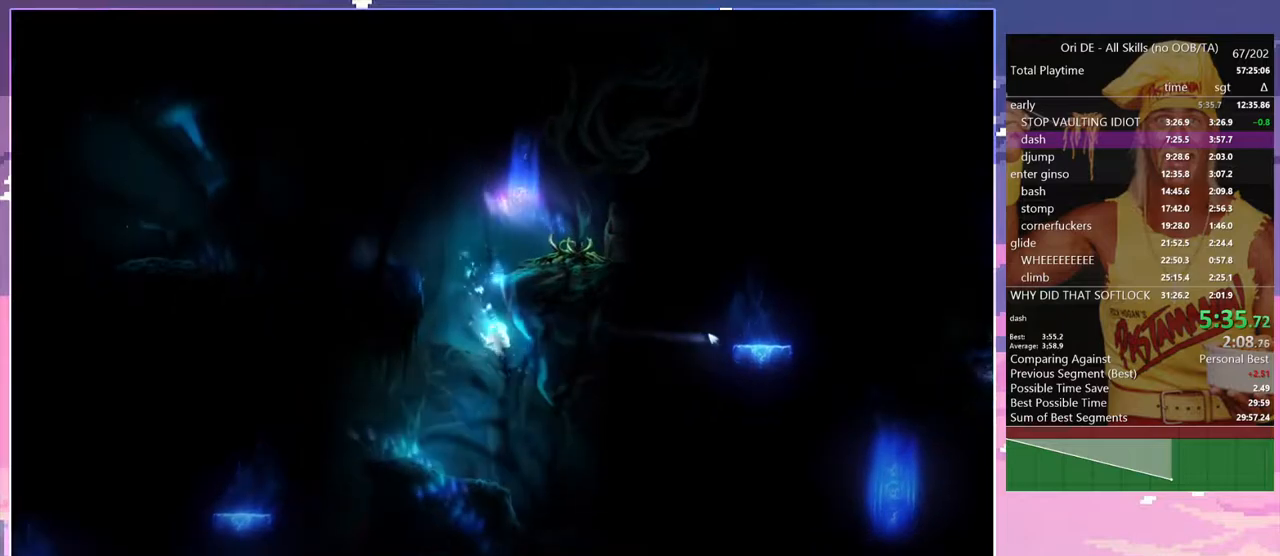
{"keys": ["d"], "events": []}
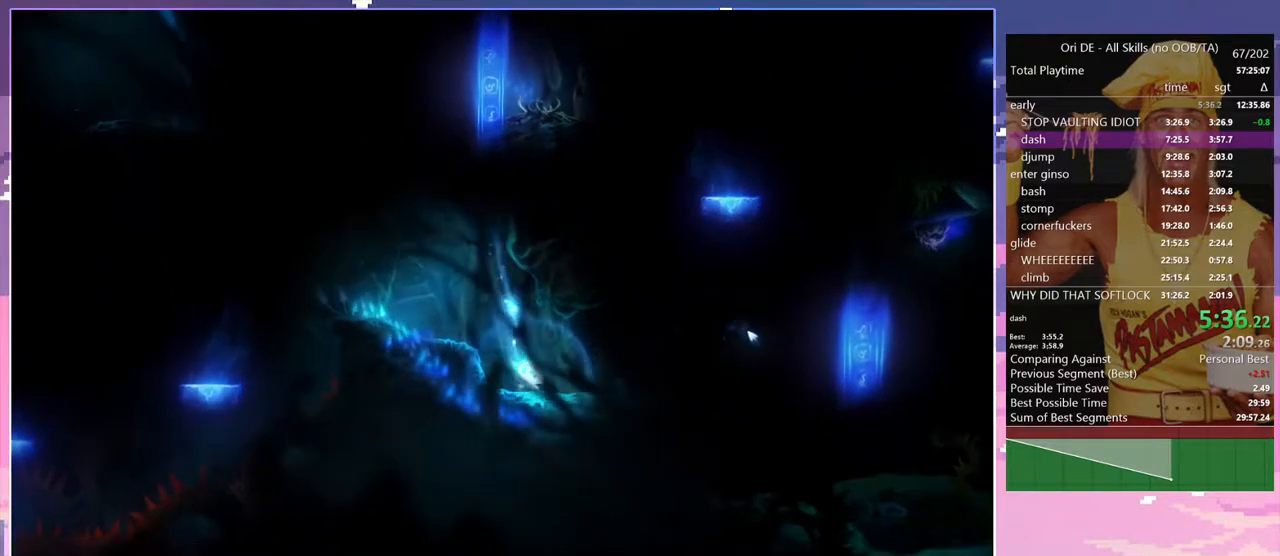
{"keys": ["d"], "events": []}